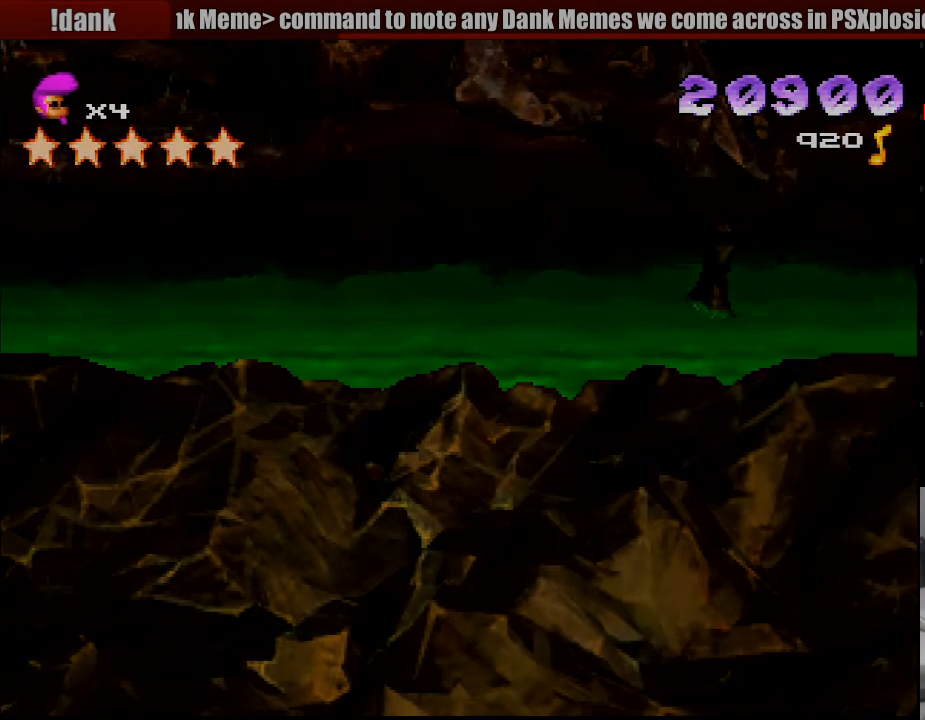
Gameplay with a controller (PlayStation layout); each line is a JSON object with the inputs held at the frame after it. "events" lists button and stick changes between this image and that frame as [ms after this image, input, new state], when the widget could be followed in between. Not read: L3 R1 R3.
{"buttons": [], "events": [[166, "DPAD_LEFT", "up"]]}
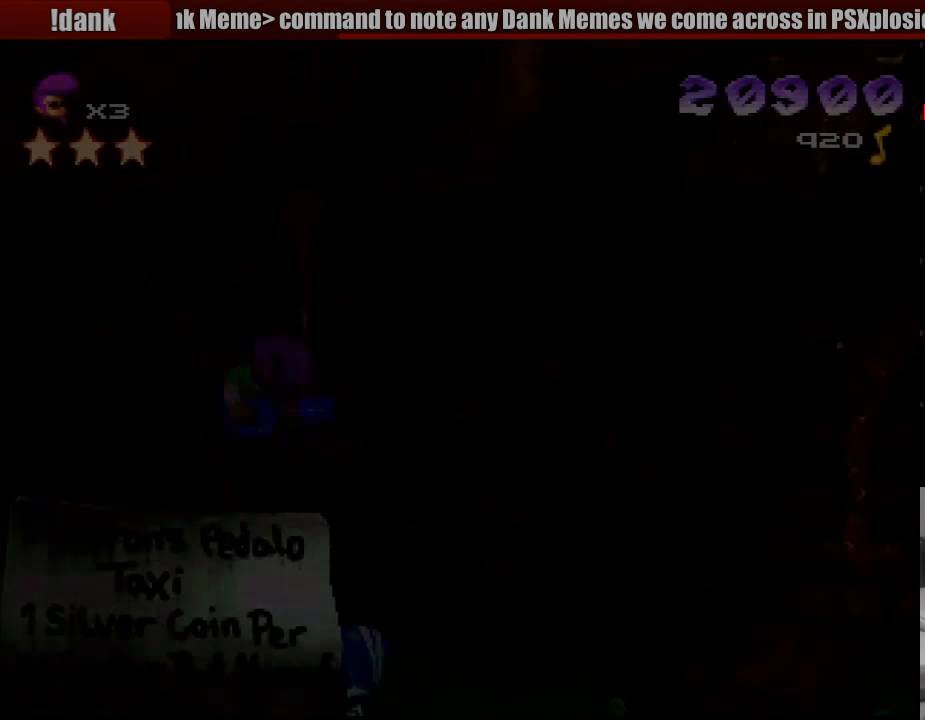
{"buttons": [], "events": []}
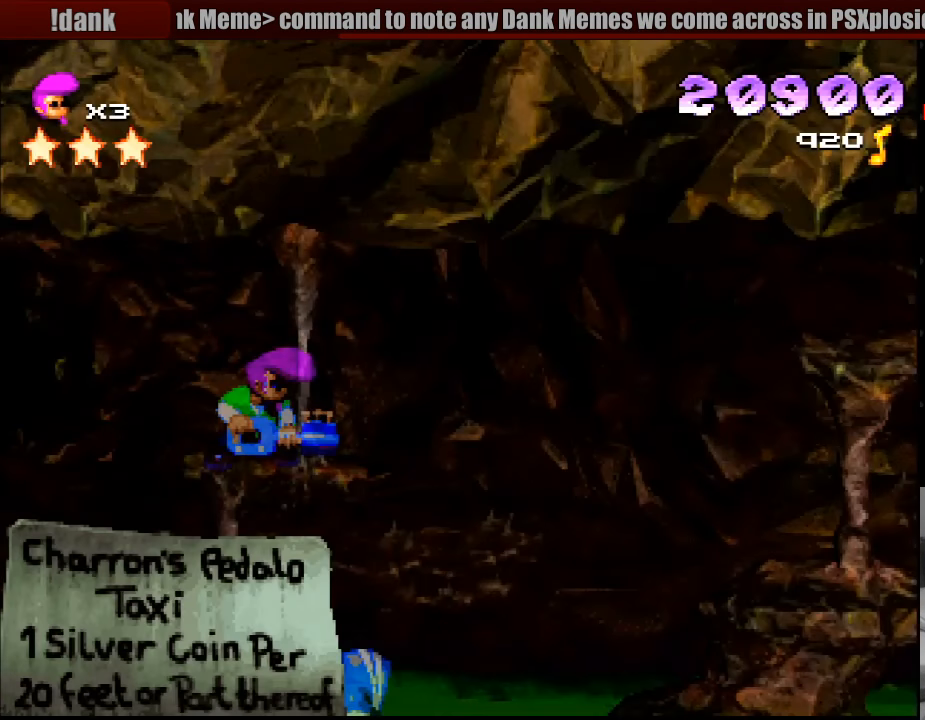
{"buttons": [], "events": []}
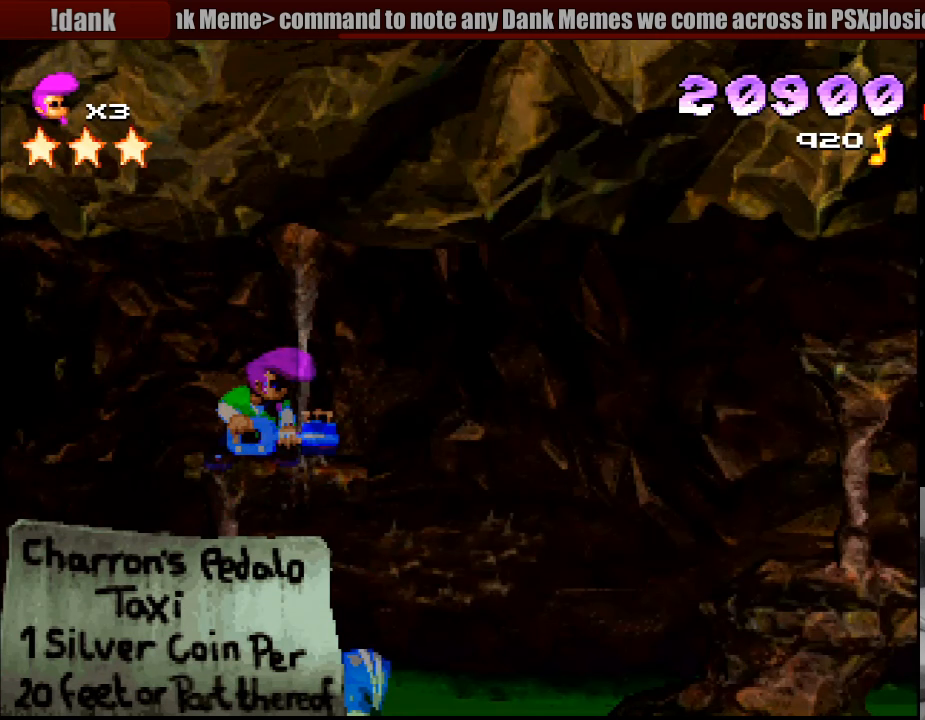
{"buttons": [], "events": []}
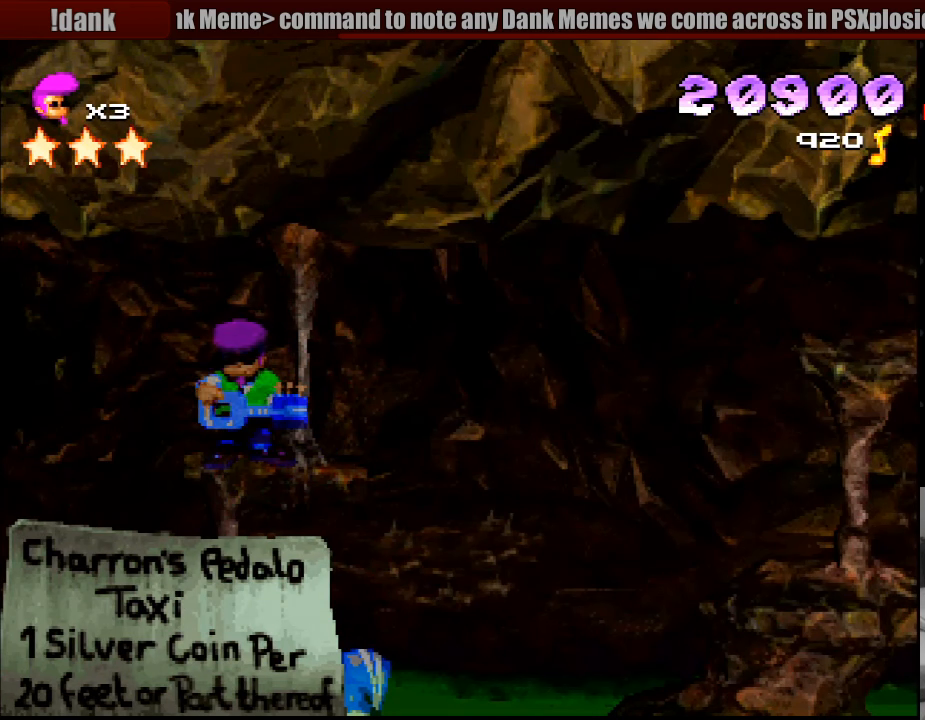
{"buttons": [], "events": []}
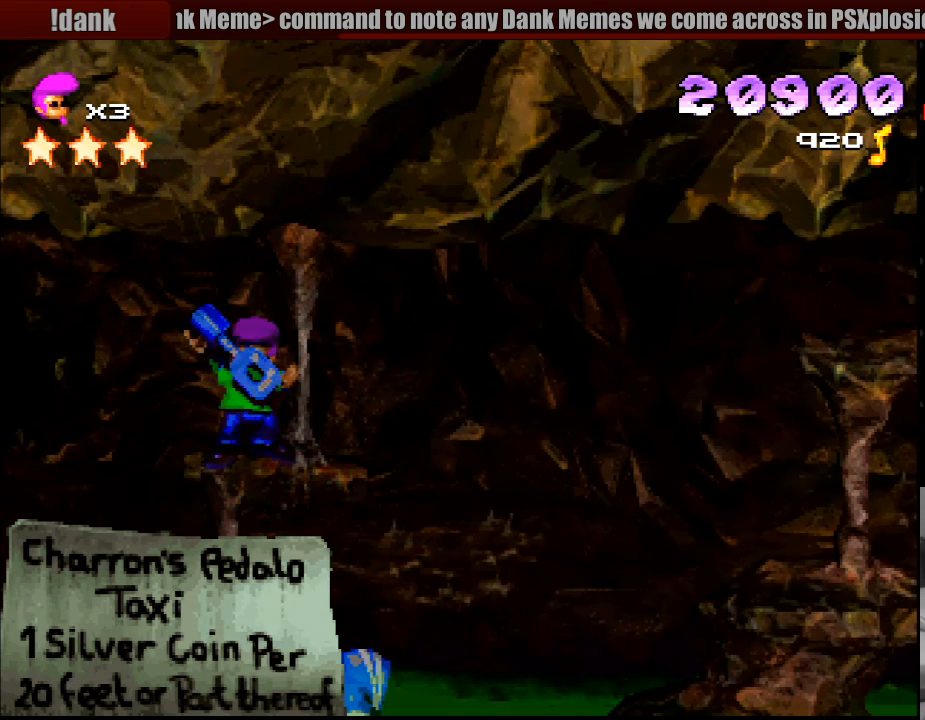
{"buttons": [], "events": []}
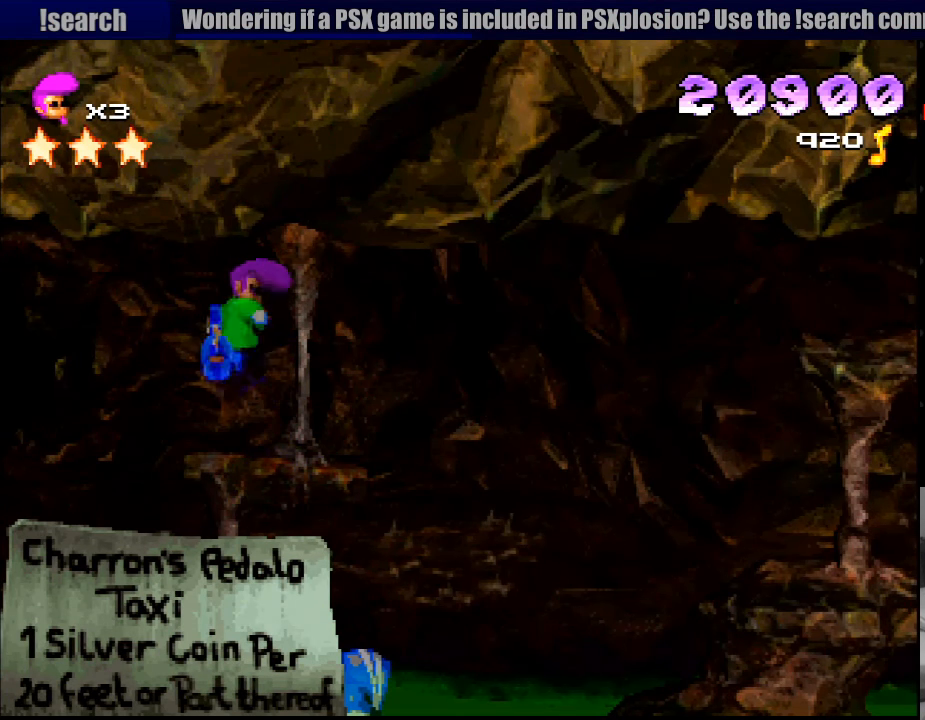
{"buttons": ["DPAD_RIGHT"], "events": [[400, "DPAD_RIGHT", "down"]]}
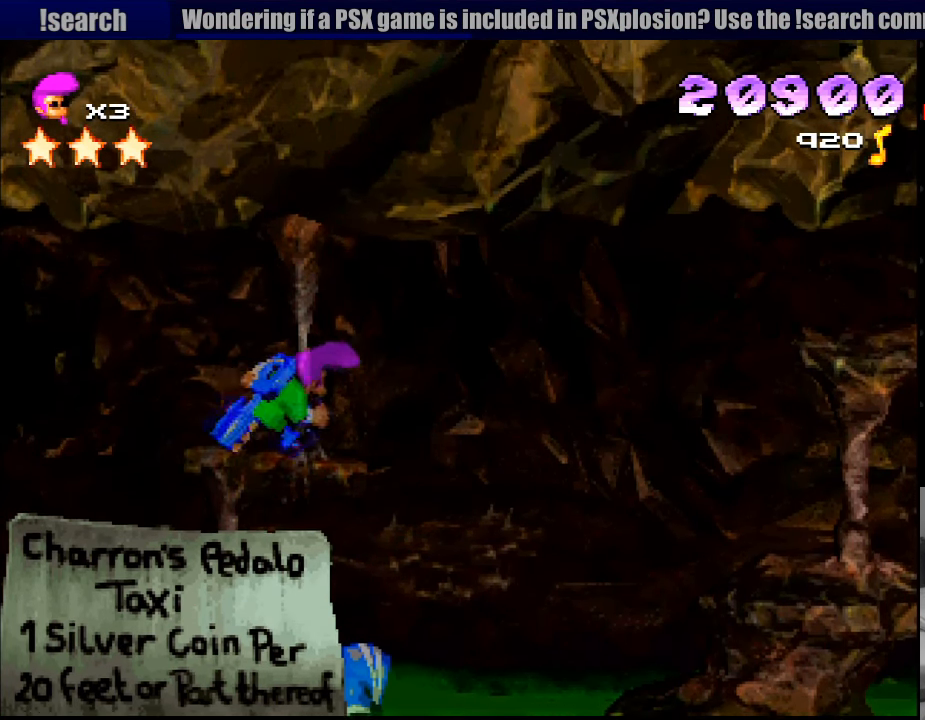
{"buttons": ["CROSS", "SQUARE", "DPAD_DOWN", "DPAD_RIGHT"], "events": [[17, "SQUARE", "down"], [300, "CROSS", "down"], [300, "DPAD_DOWN", "down"]]}
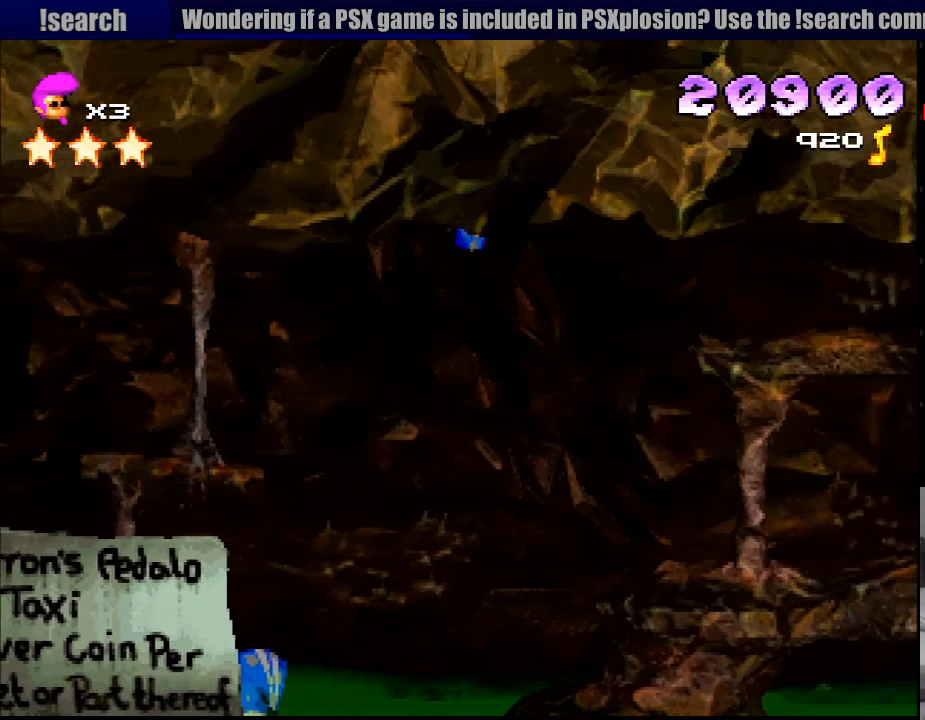
{"buttons": [], "events": [[400, "DPAD_DOWN", "up"], [400, "DPAD_RIGHT", "up"], [467, "CROSS", "up"], [483, "SQUARE", "up"]]}
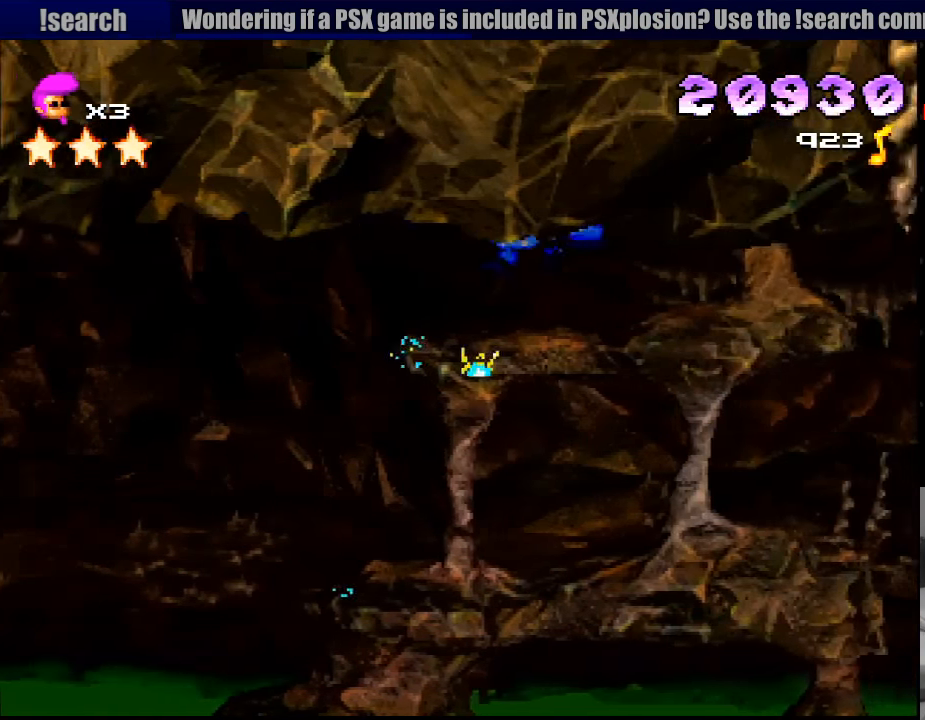
{"buttons": [], "events": [[333, "DPAD_LEFT", "down"], [483, "DPAD_LEFT", "up"]]}
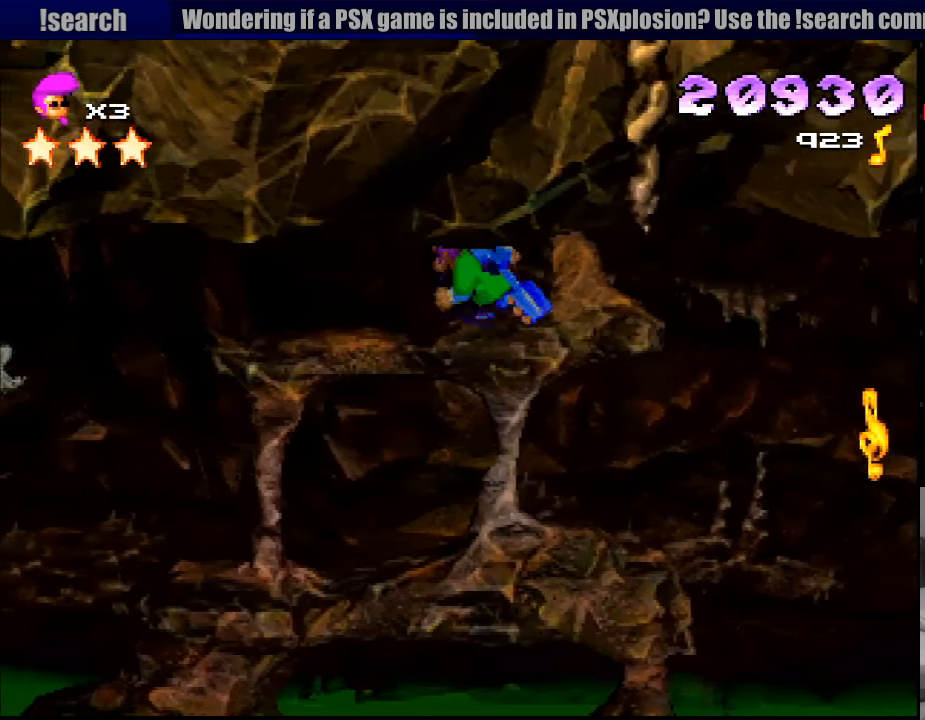
{"buttons": ["DPAD_RIGHT"], "events": [[217, "DPAD_RIGHT", "down"]]}
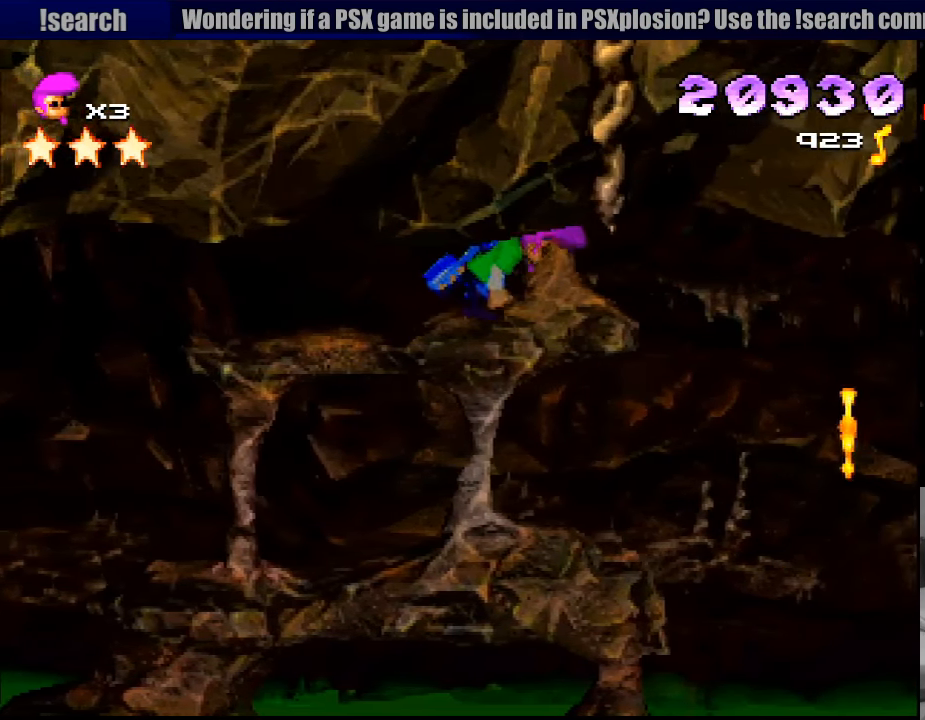
{"buttons": ["CROSS", "SQUARE", "DPAD_DOWN", "DPAD_RIGHT"], "events": [[17, "SQUARE", "down"], [300, "DPAD_DOWN", "down"], [350, "CROSS", "down"]]}
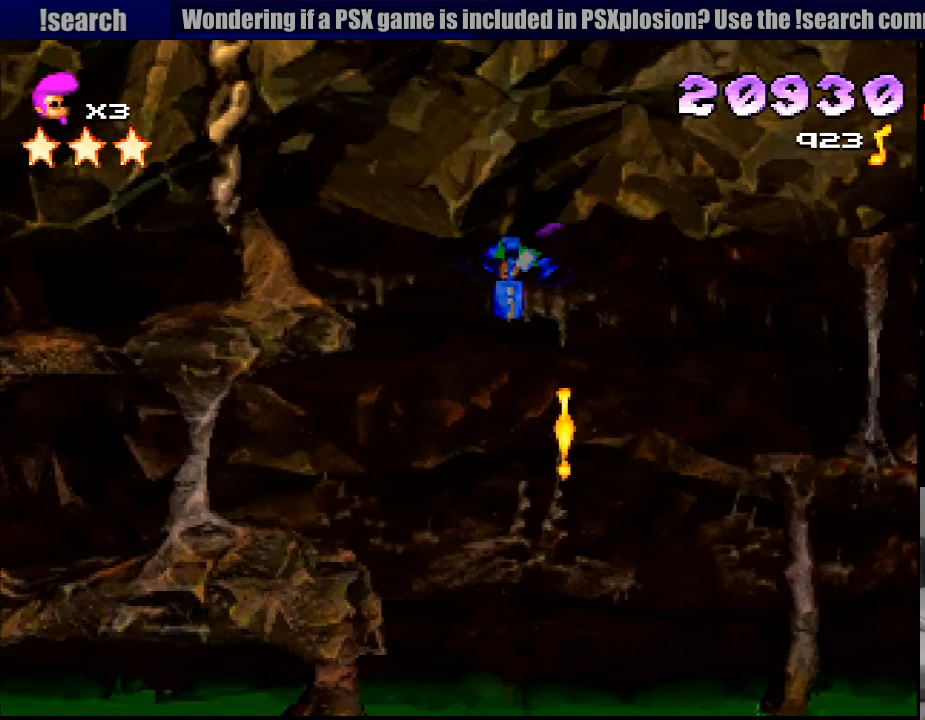
{"buttons": ["CROSS", "SQUARE", "DPAD_DOWN", "DPAD_RIGHT"], "events": [[416, "DPAD_RIGHT", "up"], [433, "DPAD_LEFT", "down"], [466, "DPAD_LEFT", "up"], [483, "DPAD_RIGHT", "down"]]}
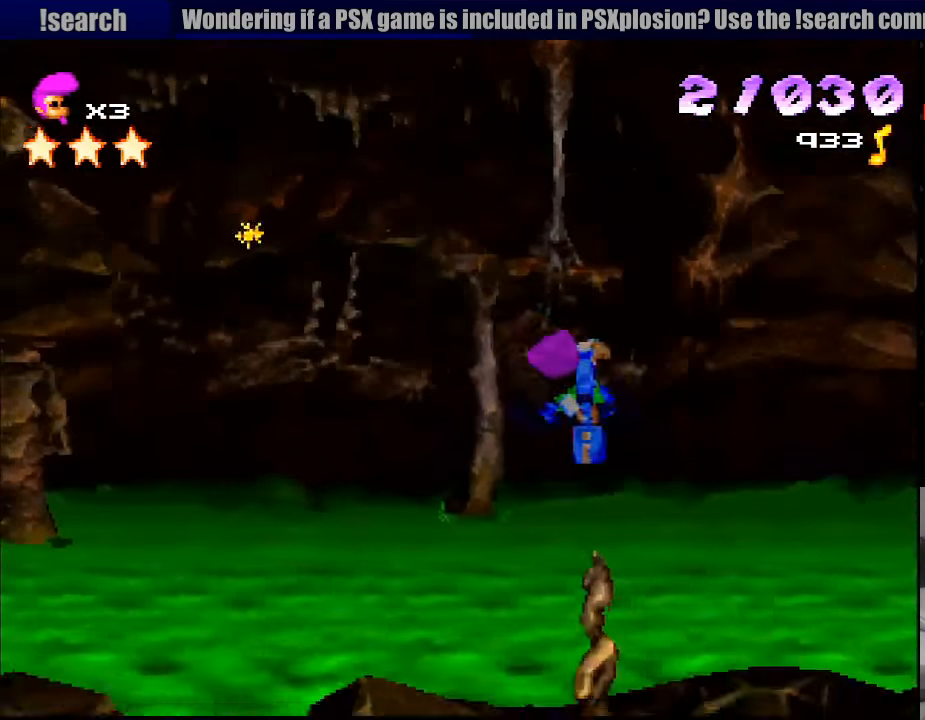
{"buttons": [], "events": [[17, "DPAD_RIGHT", "up"], [33, "DPAD_LEFT", "down"], [383, "CROSS", "up"], [400, "DPAD_DOWN", "up"], [400, "DPAD_LEFT", "up"], [400, "SQUARE", "up"]]}
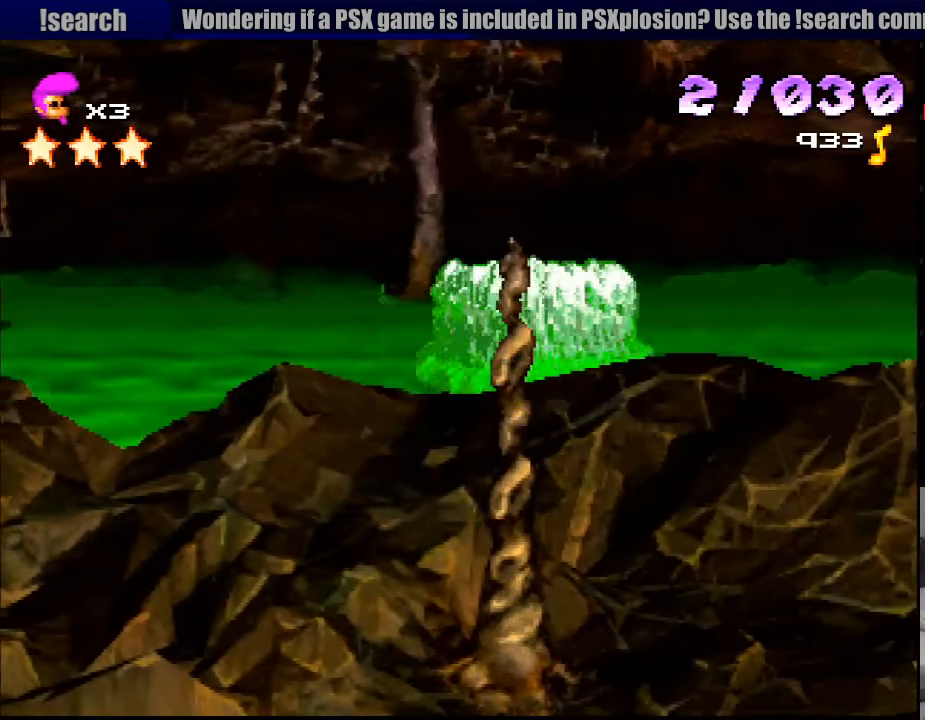
{"buttons": [], "events": []}
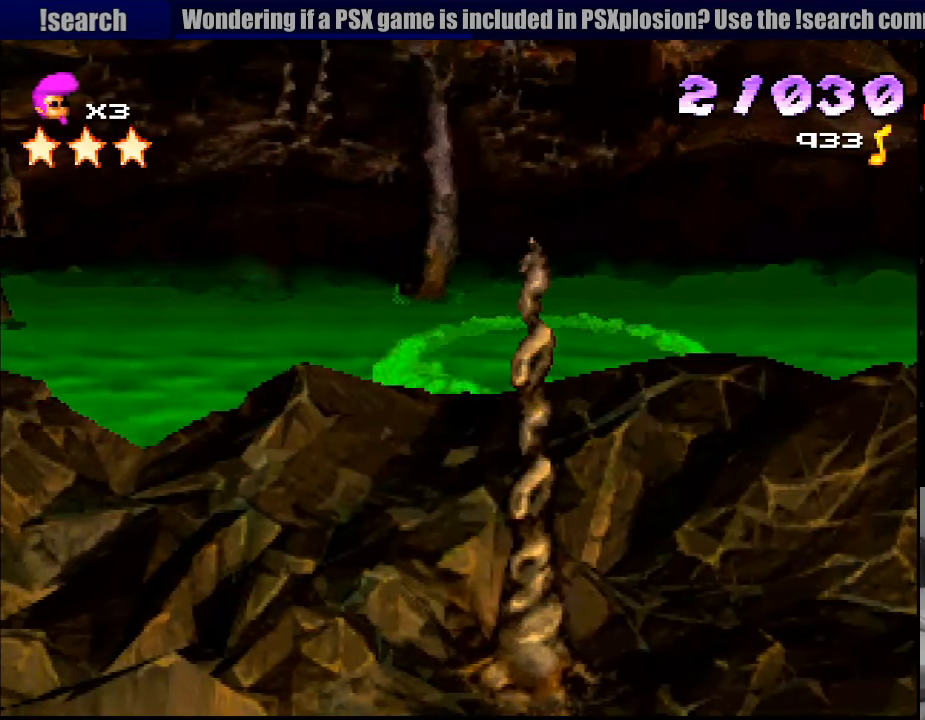
{"buttons": [], "events": []}
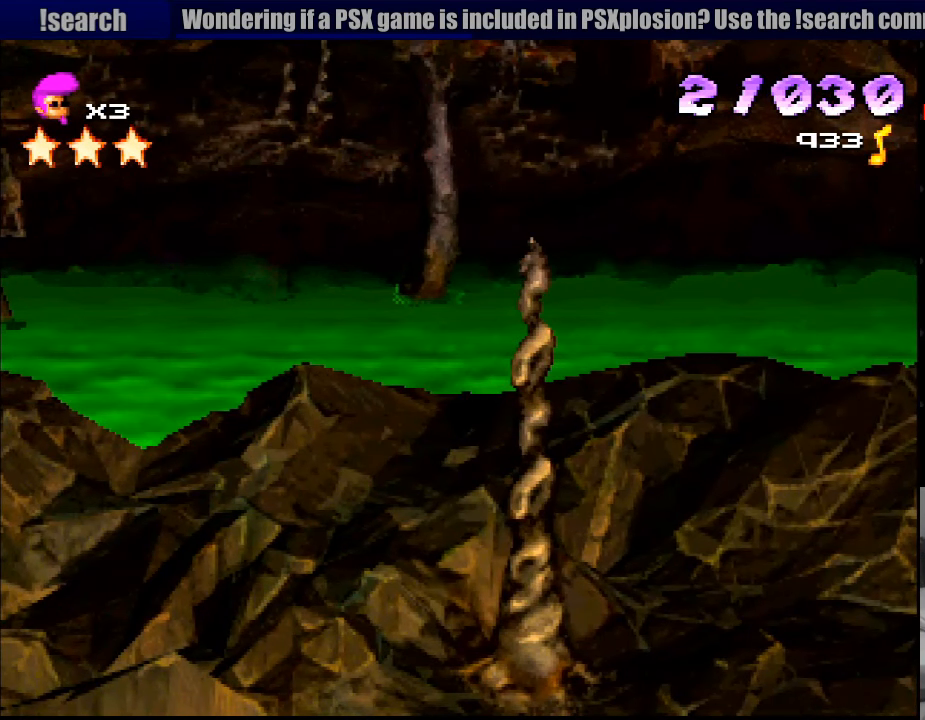
{"buttons": [], "events": []}
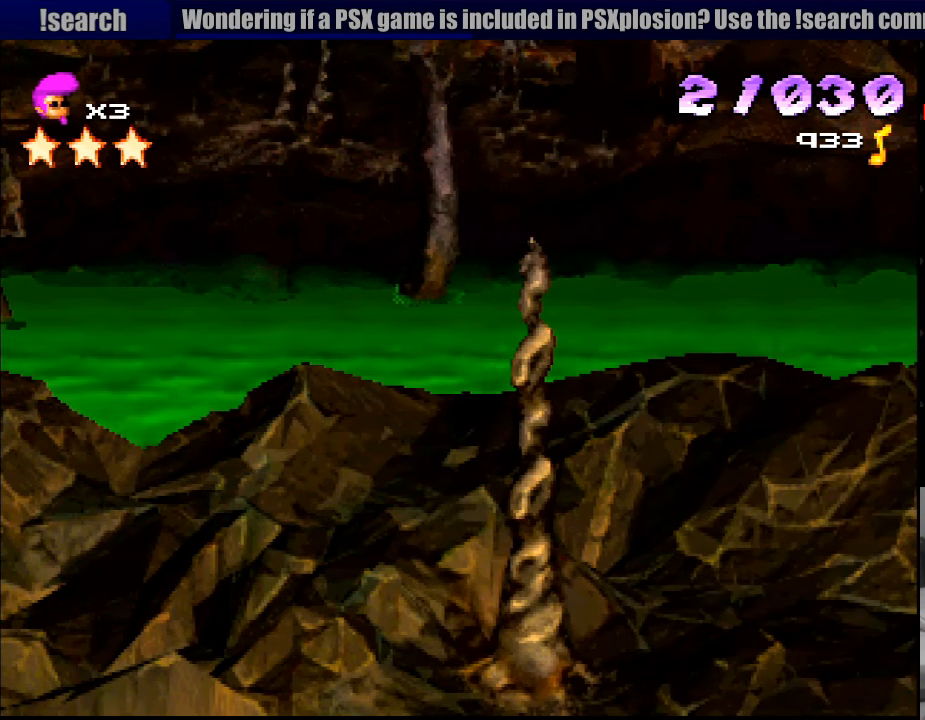
{"buttons": [], "events": []}
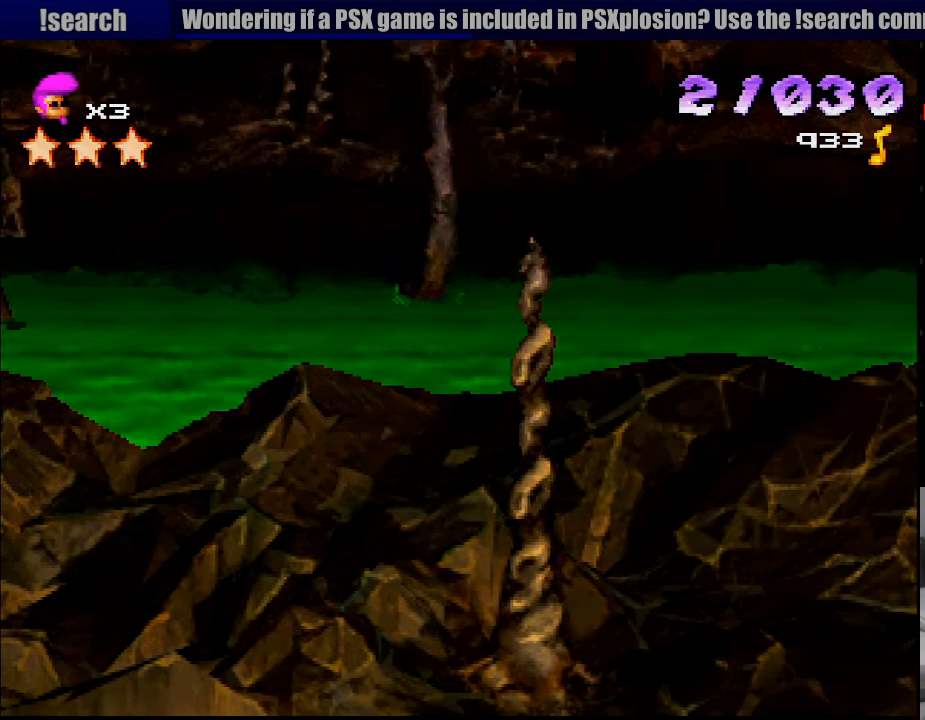
{"buttons": [], "events": []}
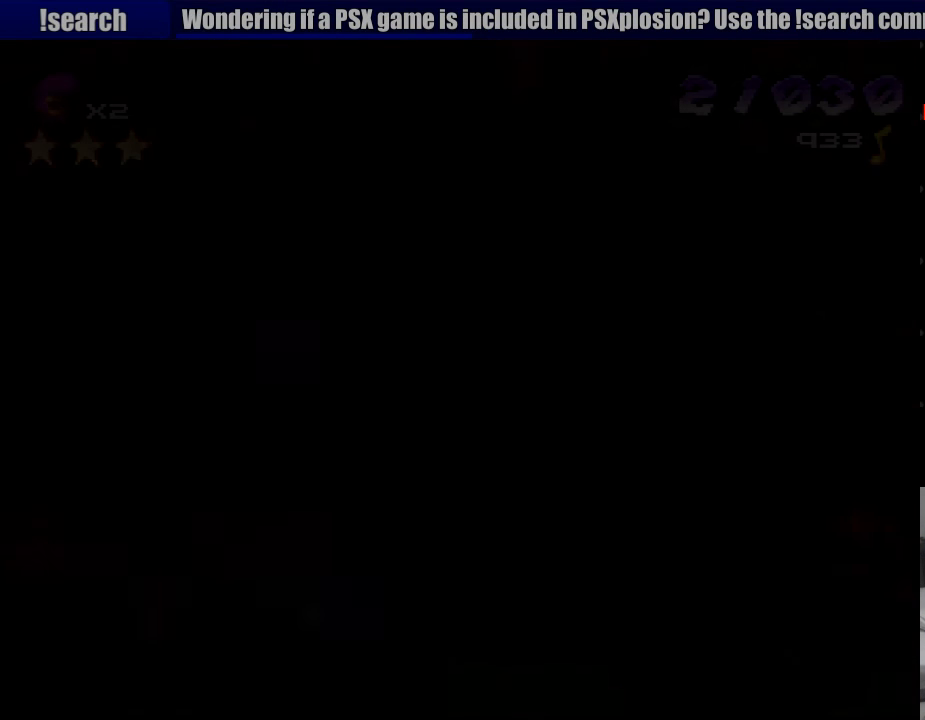
{"buttons": [], "events": []}
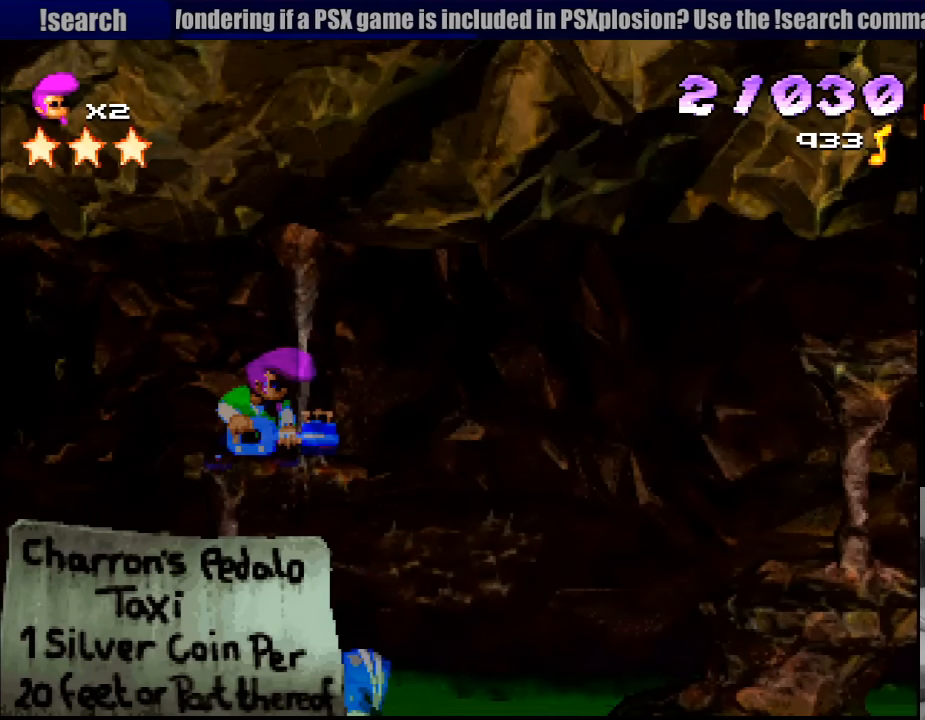
{"buttons": [], "events": []}
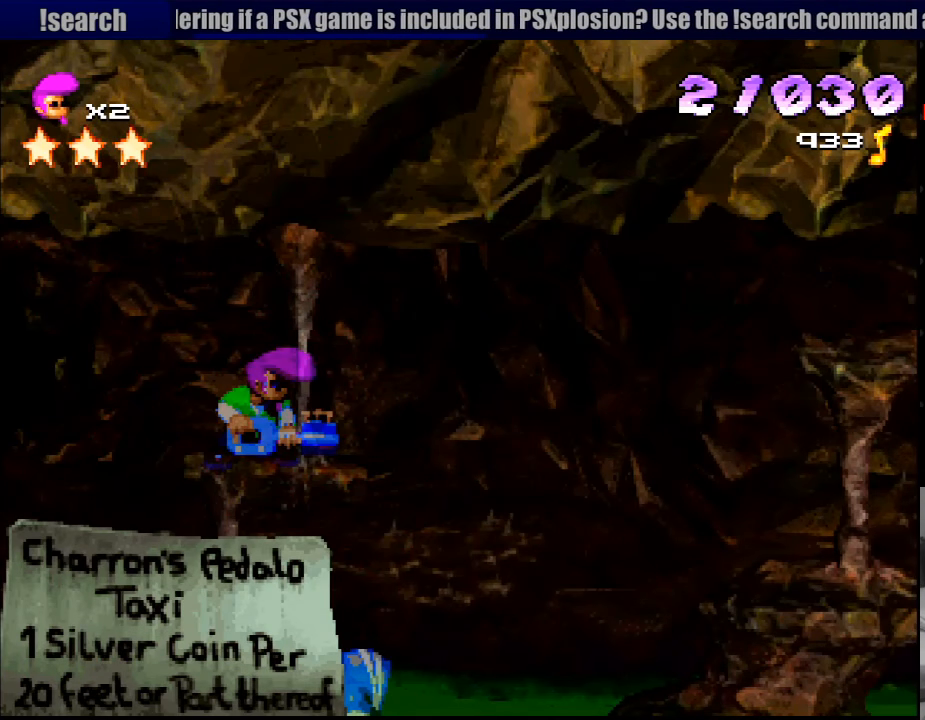
{"buttons": ["CROSS", "SQUARE", "DPAD_DOWN", "DPAD_RIGHT"], "events": [[133, "DPAD_RIGHT", "down"], [217, "SQUARE", "down"], [367, "CROSS", "down"], [450, "DPAD_DOWN", "down"]]}
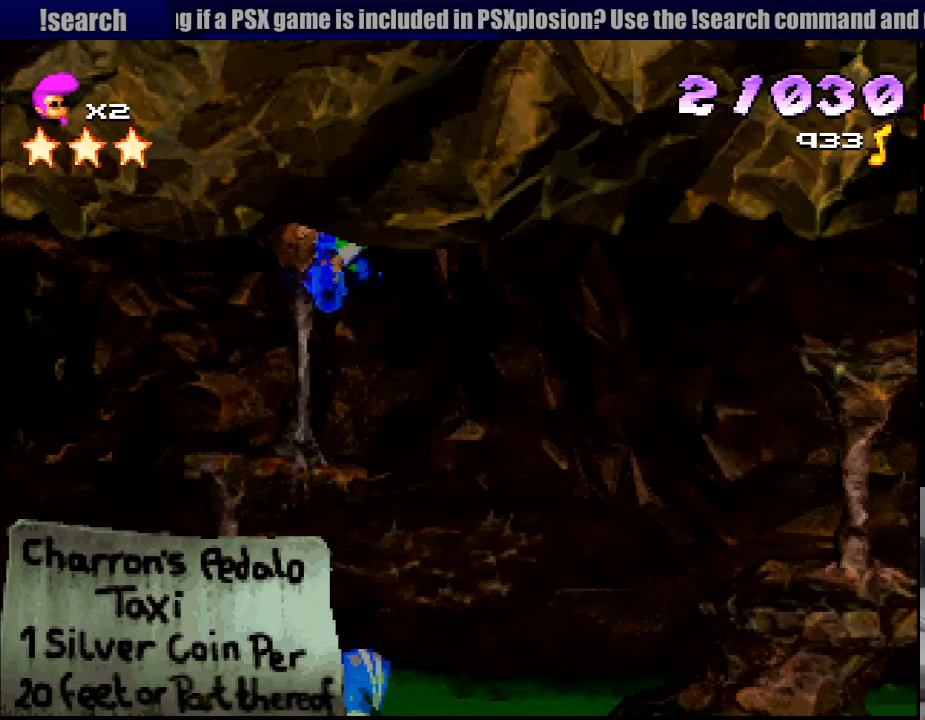
{"buttons": ["CROSS", "SQUARE", "DPAD_DOWN", "DPAD_RIGHT"], "events": []}
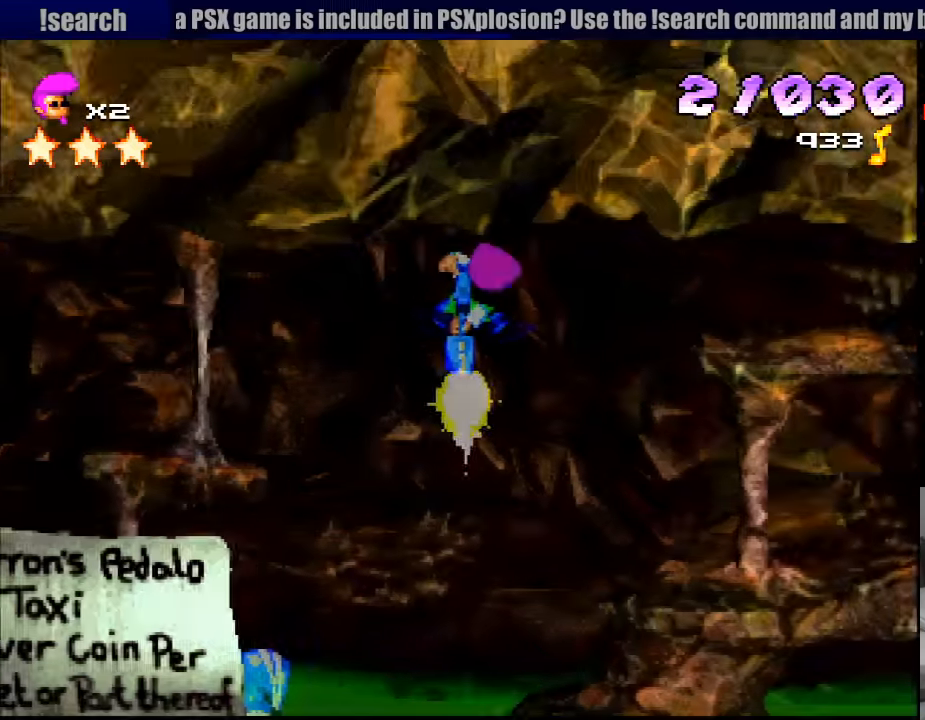
{"buttons": [], "events": [[233, "DPAD_DOWN", "up"], [233, "DPAD_RIGHT", "up"], [333, "CROSS", "up"], [350, "SQUARE", "up"]]}
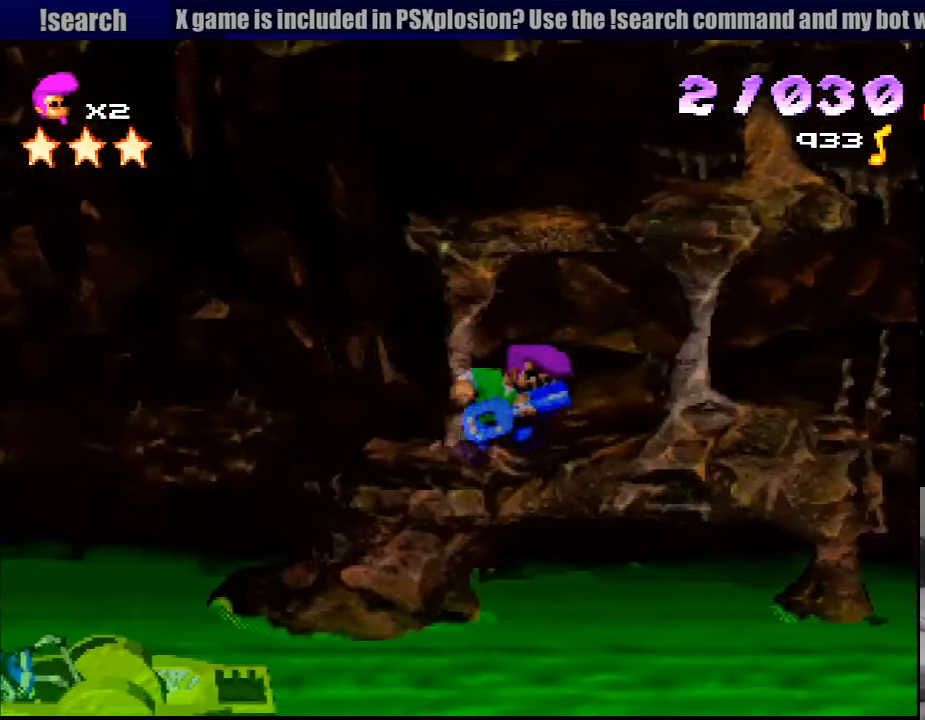
{"buttons": [], "events": [[250, "DPAD_RIGHT", "down"], [433, "DPAD_RIGHT", "up"]]}
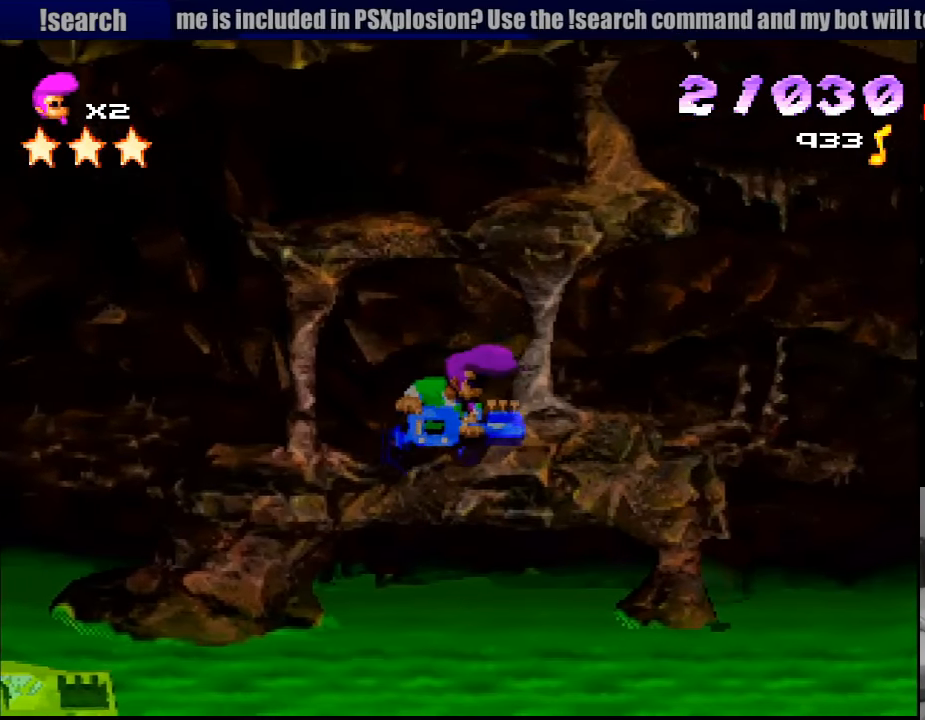
{"buttons": [], "events": [[133, "DPAD_RIGHT", "down"], [233, "DPAD_RIGHT", "up"]]}
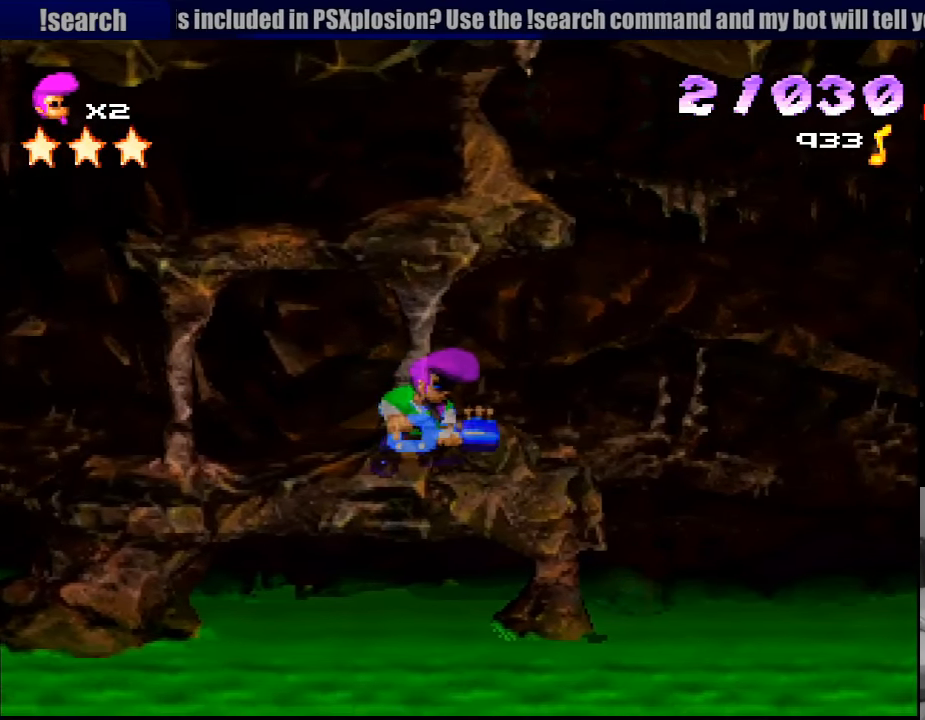
{"buttons": [], "events": [[116, "DPAD_RIGHT", "down"], [200, "DPAD_RIGHT", "up"]]}
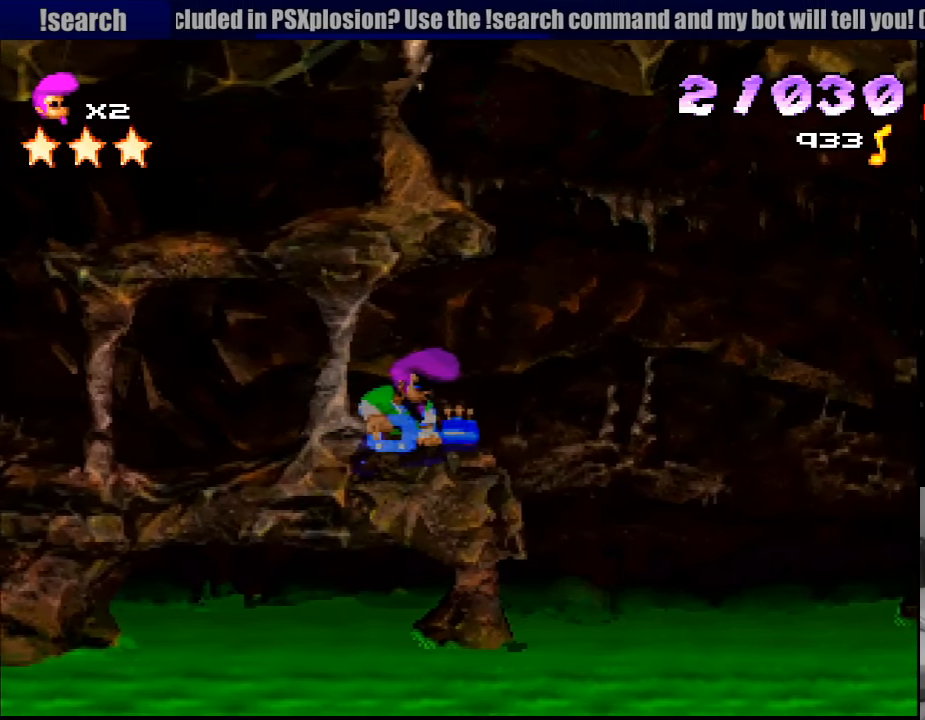
{"buttons": ["CROSS", "SQUARE", "DPAD_RIGHT"], "events": [[150, "DPAD_RIGHT", "down"], [233, "SQUARE", "down"], [416, "CROSS", "down"]]}